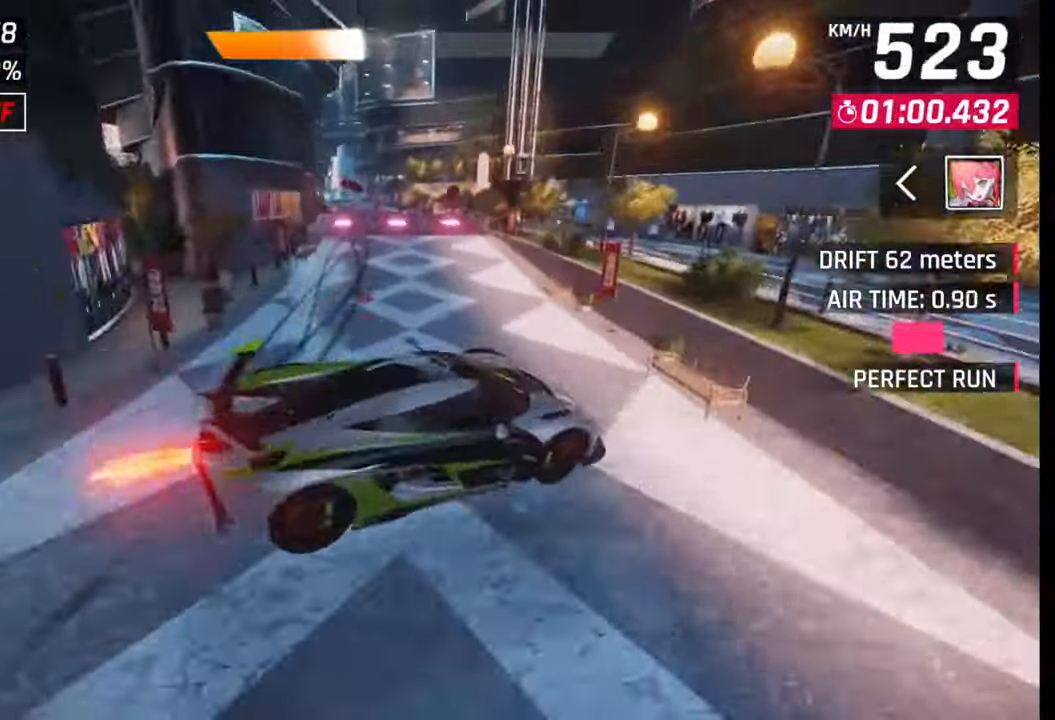
Gameplay with a controller (PlayStation layout); each line is a JSON object with the inputs held at the frame after it. "events" lists button and stick changes between this image and that frame as [ms after this image, input, new state], when the widget could be followed in between.
{"buttons": ["CROSS", "R1"], "left_stick": "left", "right_stick": "center", "events": [[17, "CROSS", "down"], [83, "CROSS", "up"], [100, "R1", "up"], [167, "CROSS", "down"], [167, "R1", "down"], [233, "CROSS", "up"], [233, "R1", "up"], [333, "CROSS", "down"], [333, "R1", "down"], [400, "CROSS", "up"], [400, "R1", "up"], [467, "CROSS", "down"], [467, "R1", "down"]]}
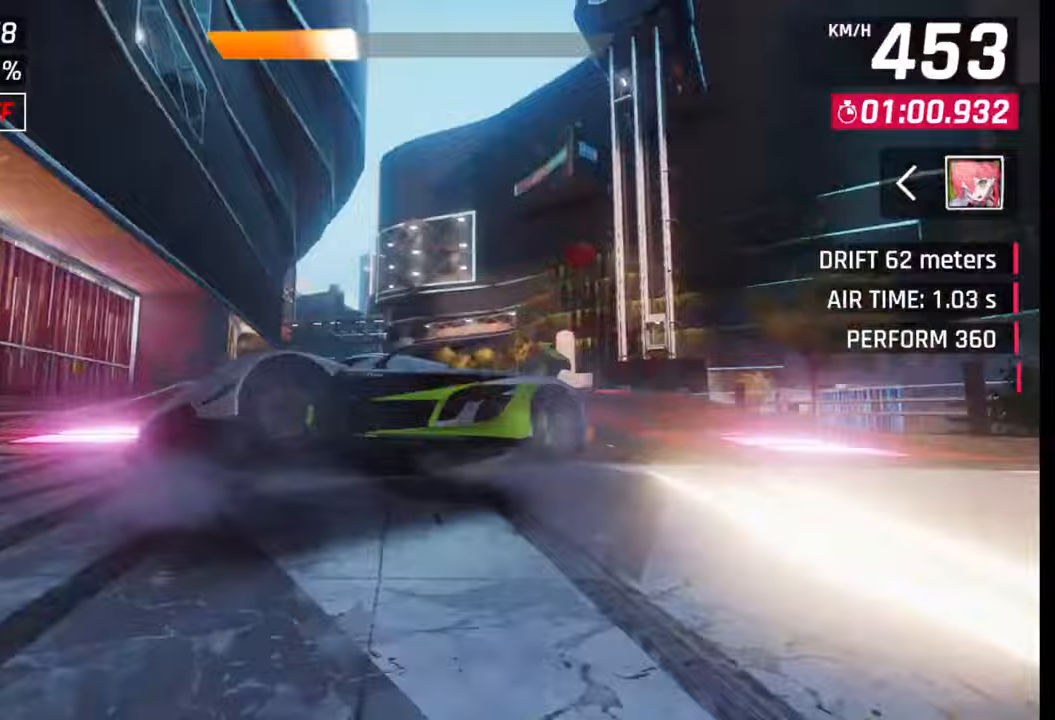
{"buttons": ["CROSS", "R1"], "left_stick": "left", "right_stick": "center", "events": [[50, "CROSS", "up"], [50, "R1", "up"], [133, "CROSS", "down"], [133, "R1", "down"], [183, "left_stick", "center"], [217, "CROSS", "up"], [217, "R1", "up"], [283, "CROSS", "down"], [283, "R1", "down"], [400, "CROSS", "up"], [400, "R1", "up"], [450, "CROSS", "down"], [450, "R1", "down"], [500, "left_stick", "left"]]}
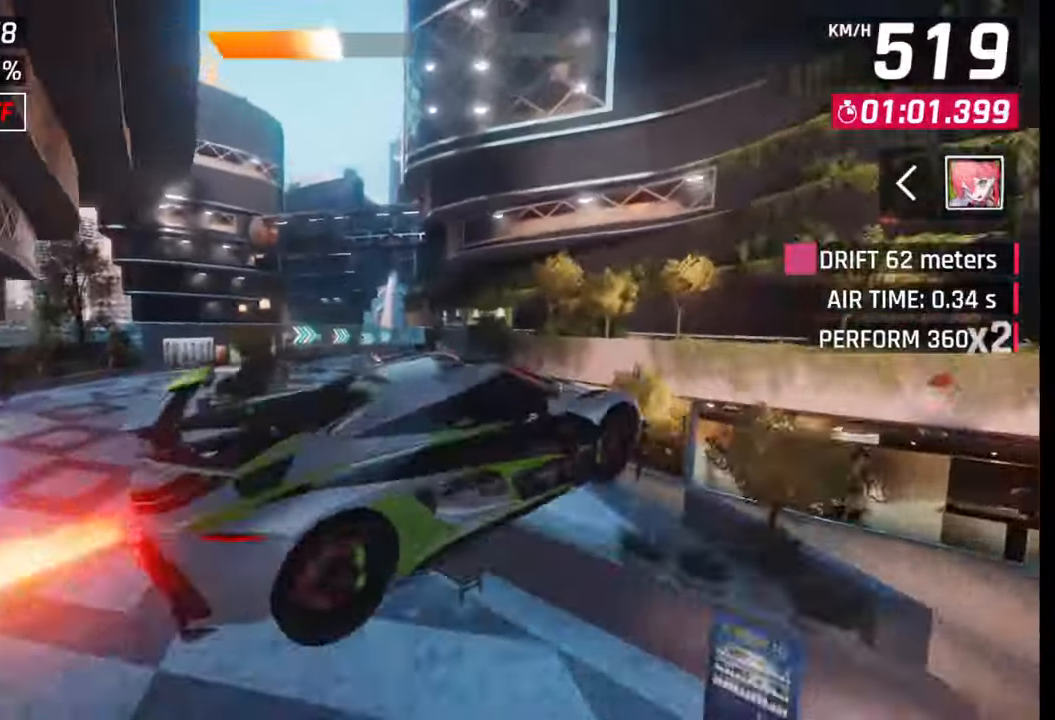
{"buttons": ["CROSS", "R1"], "left_stick": "left", "right_stick": "center", "events": [[33, "CROSS", "up"], [50, "R1", "up"], [100, "CROSS", "down"], [100, "R1", "down"], [200, "CROSS", "up"], [200, "R1", "up"], [267, "CROSS", "down"], [267, "R1", "down"], [367, "CROSS", "up"], [367, "R1", "up"], [450, "CROSS", "down"], [450, "R1", "down"]]}
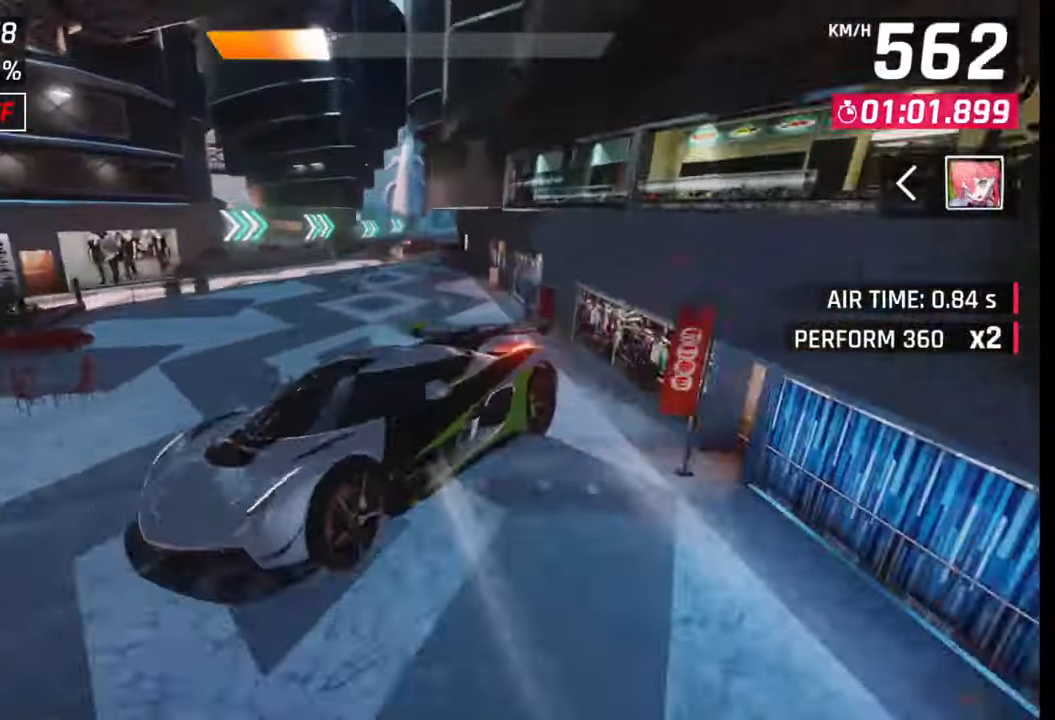
{"buttons": [], "left_stick": "right", "right_stick": "center", "events": [[17, "CROSS", "up"], [17, "R1", "up"], [17, "left_stick", "center"], [83, "R1", "down"], [100, "CROSS", "down"], [167, "CROSS", "up"], [167, "R1", "up"], [267, "CROSS", "down"], [267, "R1", "down"], [283, "left_stick", "right"], [333, "CROSS", "up"], [333, "R1", "up"], [417, "CROSS", "down"], [417, "R1", "down"], [483, "CROSS", "up"], [483, "R1", "up"]]}
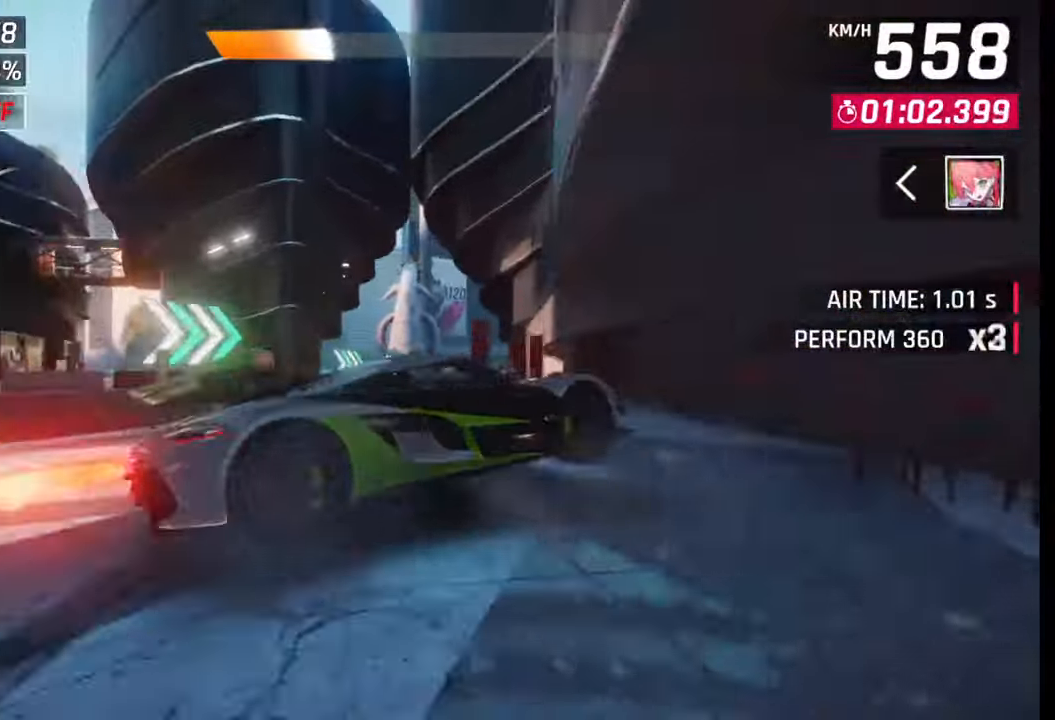
{"buttons": [], "left_stick": "right", "right_stick": "center", "events": [[67, "CROSS", "down"], [67, "R1", "down"], [150, "CROSS", "up"], [150, "R1", "up"], [233, "CROSS", "down"], [233, "R1", "down"], [367, "CROSS", "up"], [367, "R1", "up"]]}
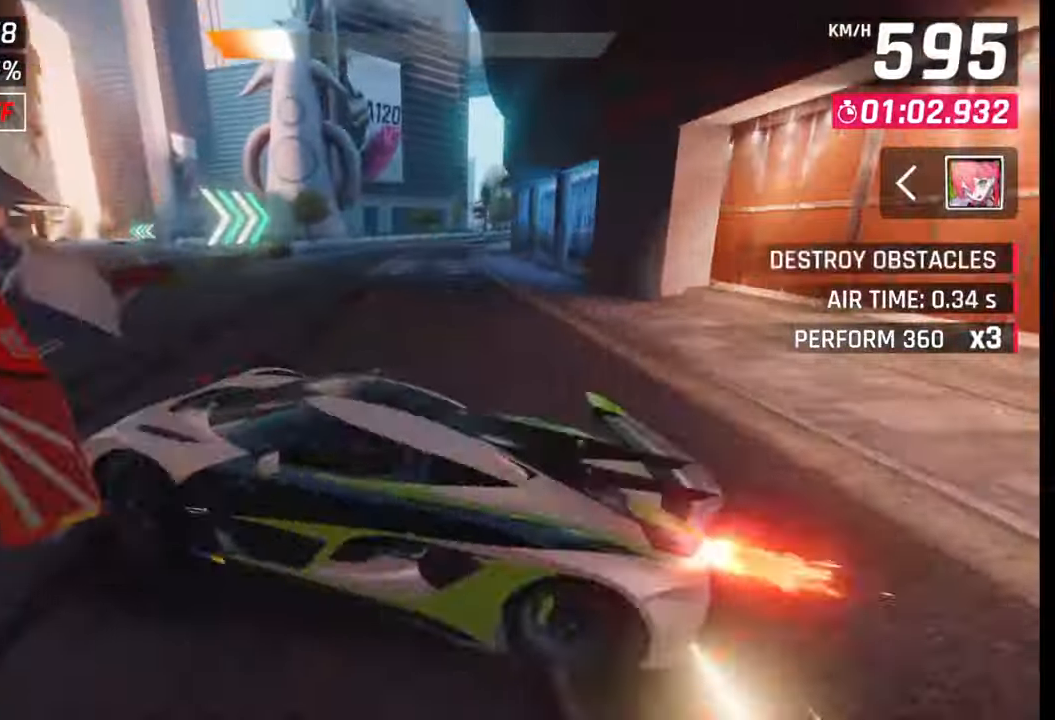
{"buttons": [], "left_stick": "right", "right_stick": "center", "events": [[200, "SQUARE", "down"], [217, "SQUARE", "up"], [317, "CROSS", "down"], [383, "CROSS", "up"]]}
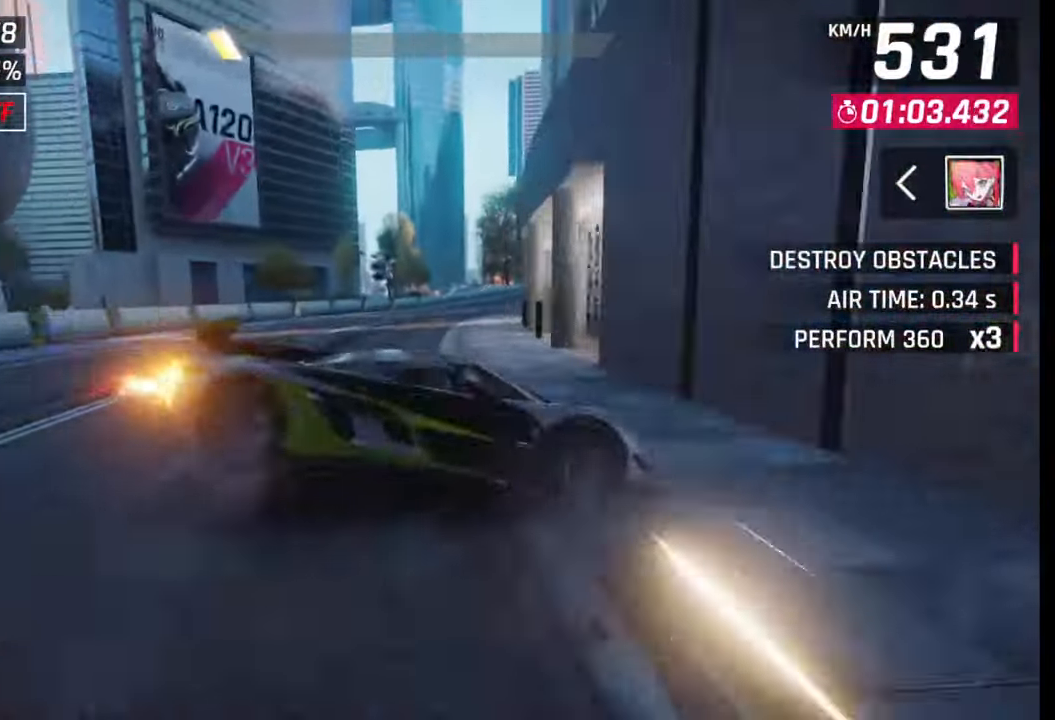
{"buttons": [], "left_stick": "right", "right_stick": "center", "events": [[50, "SQUARE", "down"], [117, "SQUARE", "up"]]}
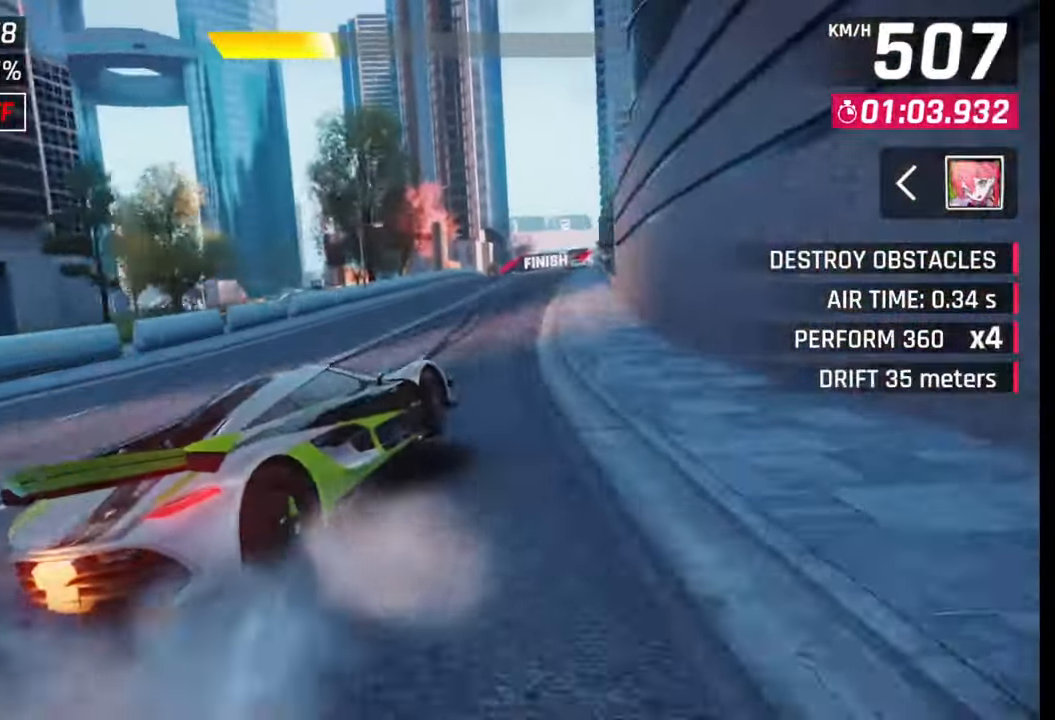
{"buttons": [], "left_stick": "right", "right_stick": "center", "events": [[83, "left_stick", "center"], [200, "CROSS", "down"], [200, "R1", "down"], [300, "CROSS", "up"], [300, "R1", "up"], [300, "left_stick", "right"]]}
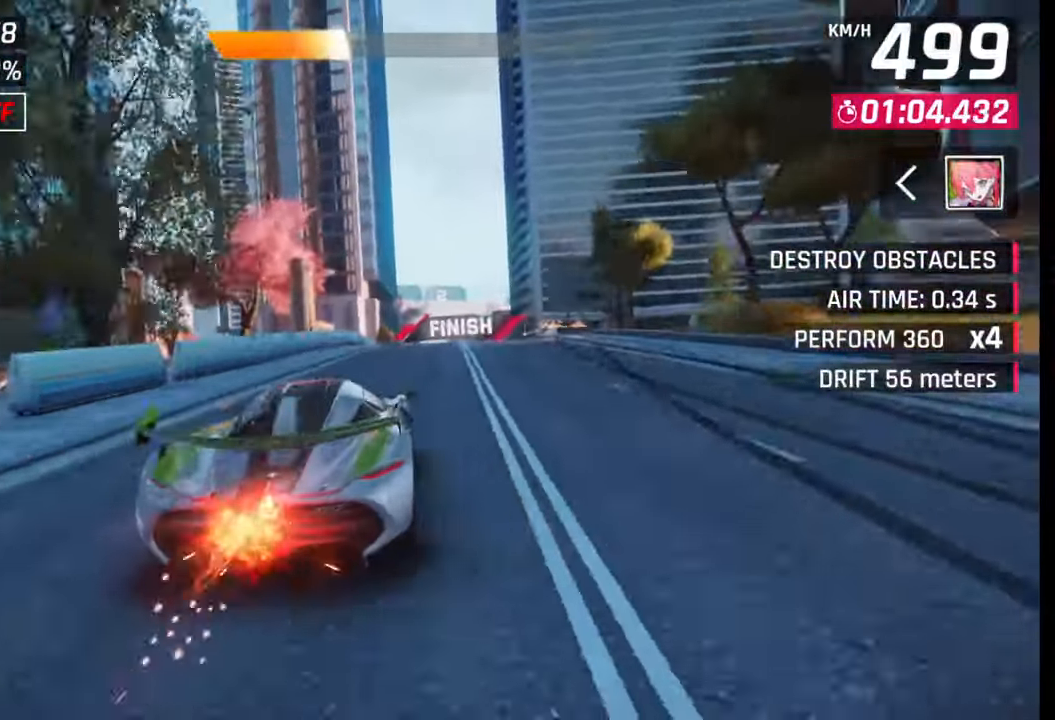
{"buttons": [], "left_stick": "right", "right_stick": "center", "events": []}
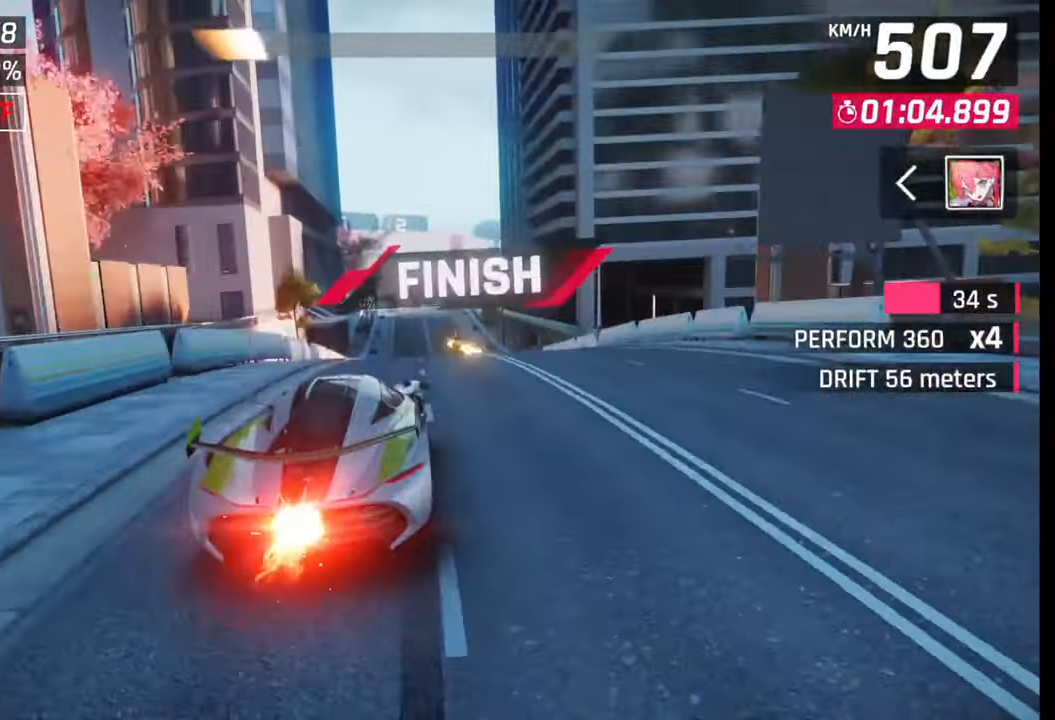
{"buttons": ["CROSS", "R1"], "left_stick": "center", "right_stick": "center", "events": [[50, "SQUARE", "down"], [117, "SQUARE", "up"], [200, "SQUARE", "down"], [250, "SQUARE", "up"], [267, "left_stick", "center"], [350, "CROSS", "down"], [350, "R1", "down"], [417, "CROSS", "up"], [417, "R1", "up"], [483, "CROSS", "down"], [500, "R1", "down"]]}
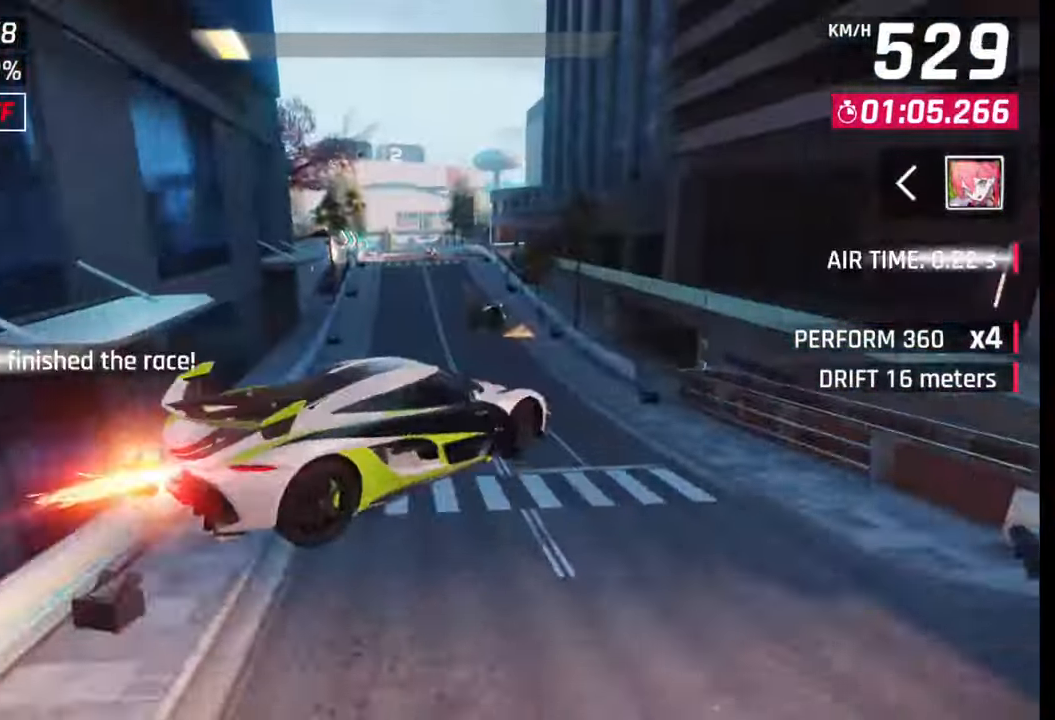
{"buttons": ["CROSS", "R1"], "left_stick": "center", "right_stick": "center", "events": [[50, "CROSS", "up"], [83, "R1", "up"], [150, "CROSS", "down"], [150, "R1", "down"], [217, "CROSS", "up"], [217, "R1", "up"], [283, "CROSS", "down"], [283, "R1", "down"], [383, "CROSS", "up"], [400, "R1", "up"], [433, "R1", "down"], [467, "CROSS", "down"]]}
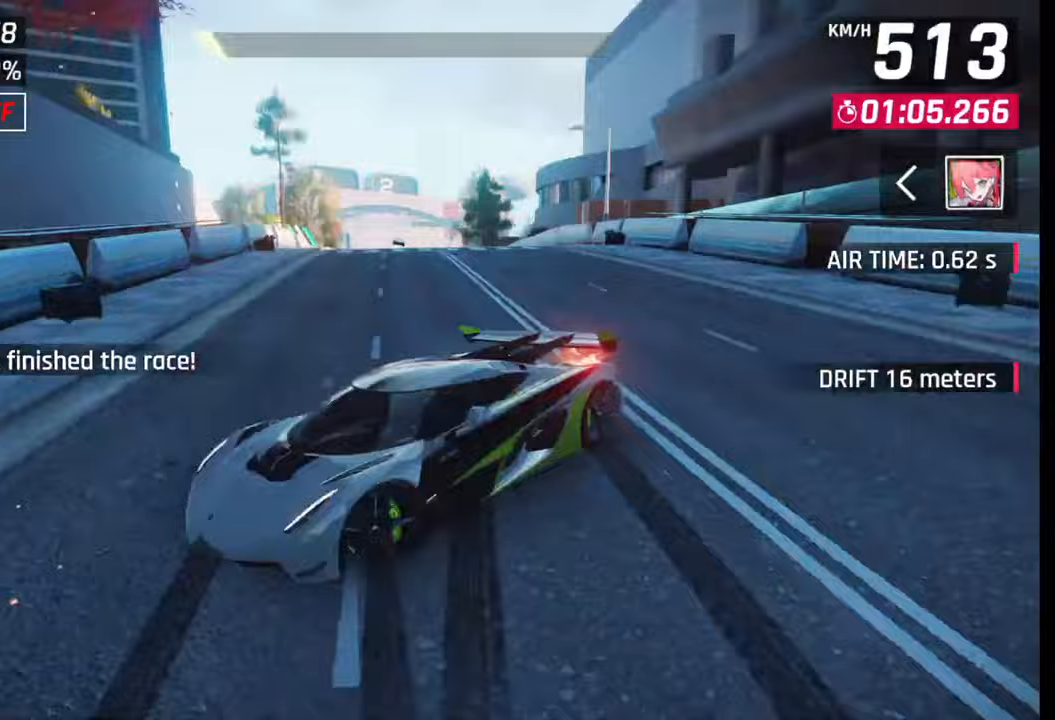
{"buttons": [], "left_stick": "center", "right_stick": "center", "events": [[33, "CROSS", "up"], [33, "R1", "up"], [200, "SQUARE", "down"], [233, "SQUARE", "up"], [400, "CROSS", "down"], [433, "R1", "down"], [500, "CROSS", "up"], [500, "R1", "up"]]}
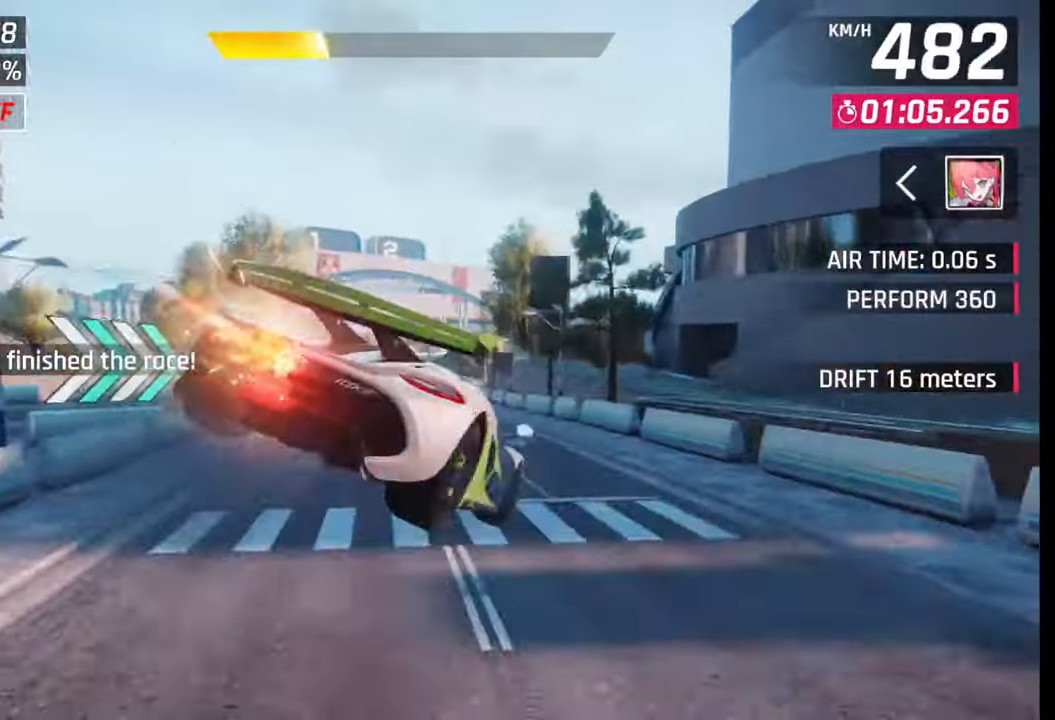
{"buttons": [], "left_stick": "center", "right_stick": "center", "events": [[50, "CROSS", "down"], [67, "R1", "down"], [133, "CROSS", "up"], [183, "R1", "up"], [200, "CROSS", "down"], [217, "R1", "down"], [300, "CROSS", "up"], [317, "R1", "up"]]}
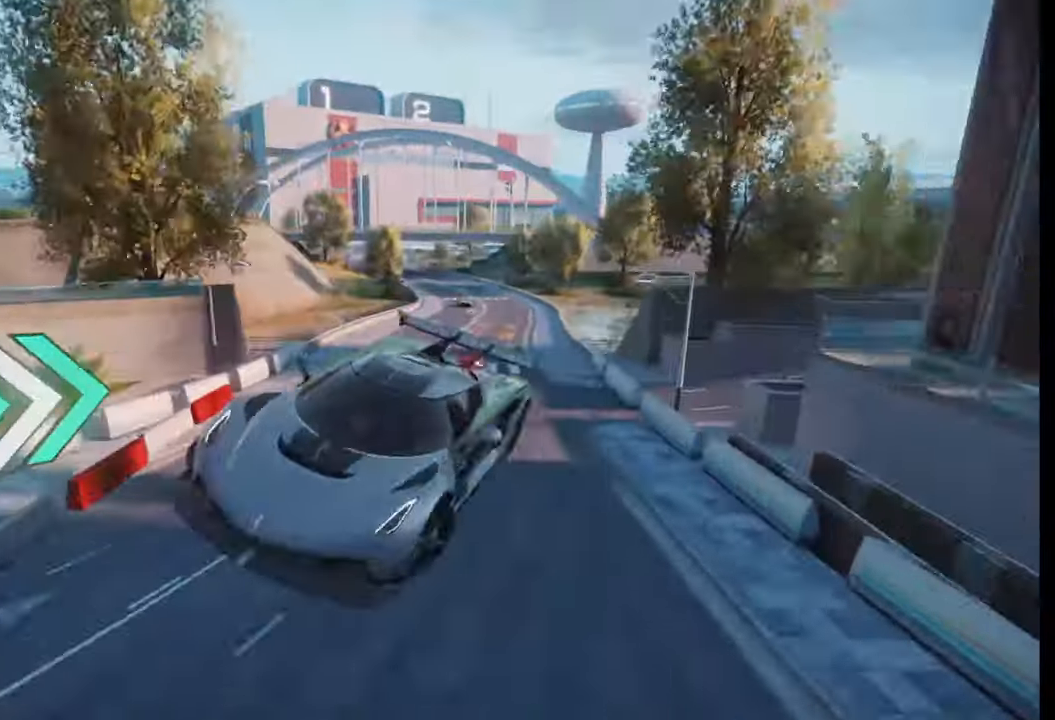
{"buttons": [], "left_stick": "center", "right_stick": "center", "events": []}
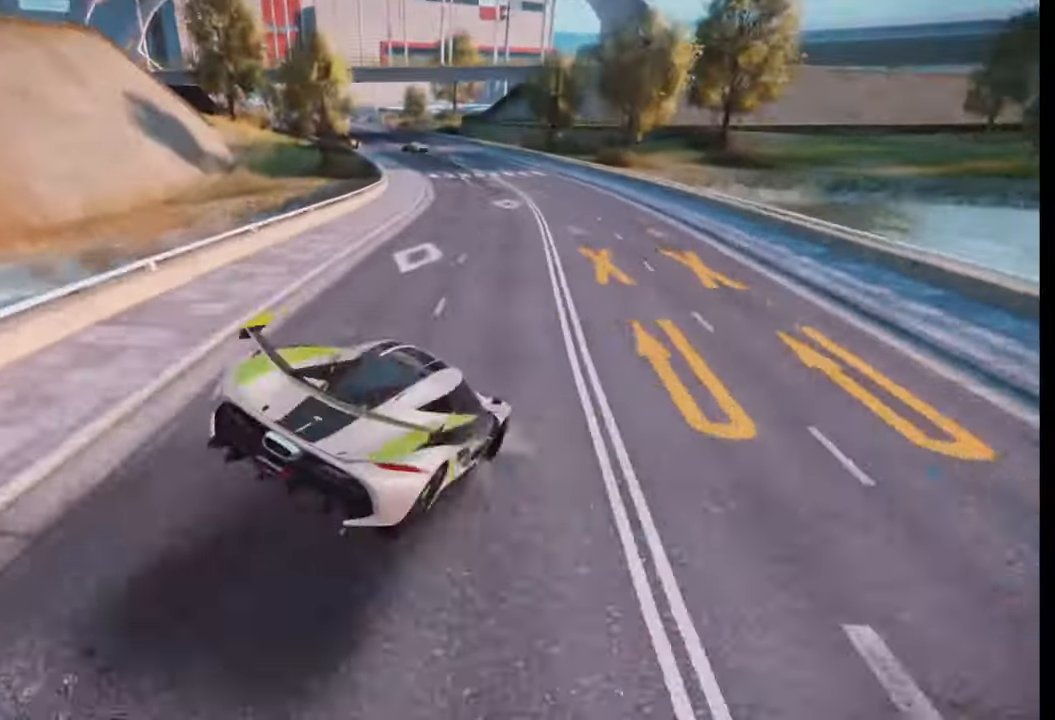
{"buttons": [], "left_stick": "center", "right_stick": "center", "events": []}
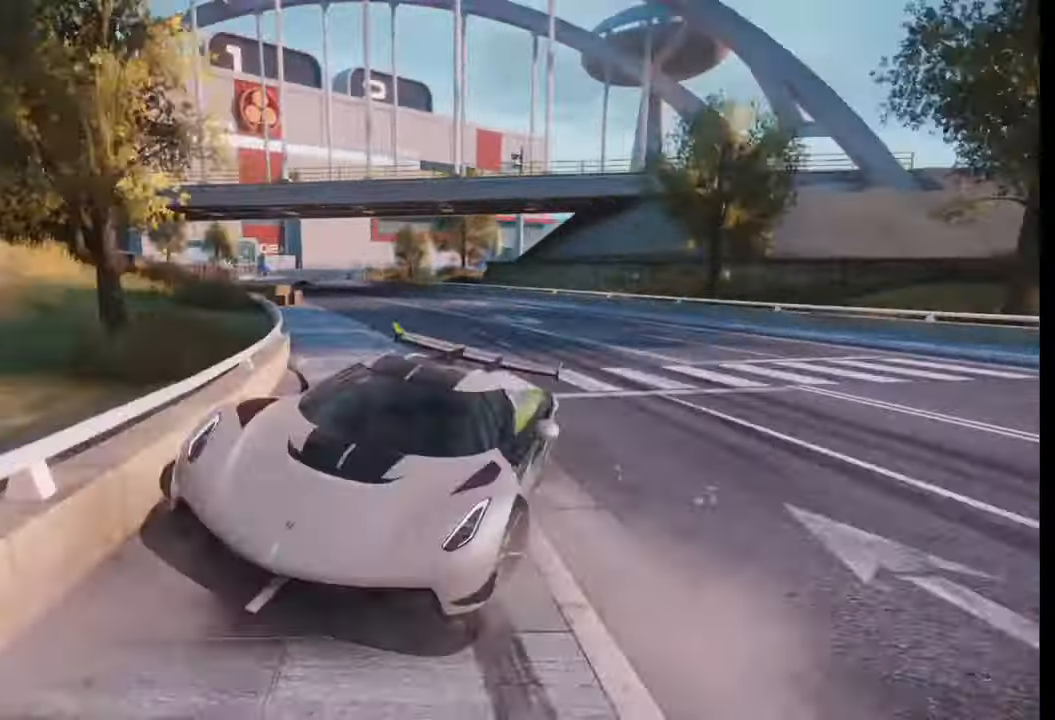
{"buttons": [], "left_stick": "center", "right_stick": "center", "events": []}
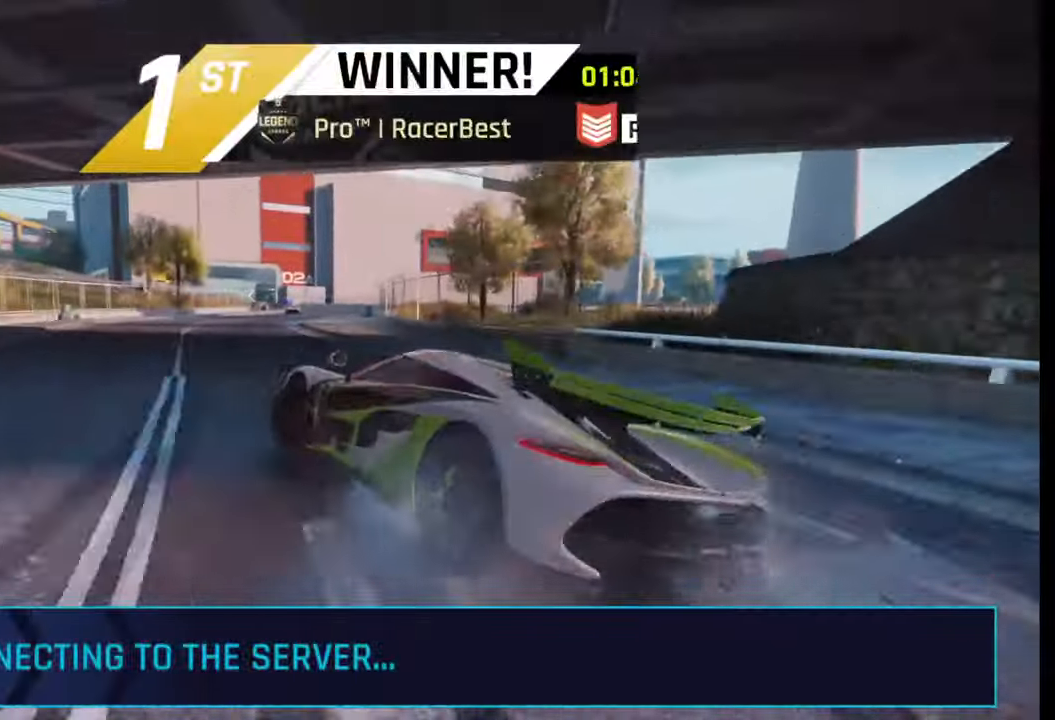
{"buttons": [], "left_stick": "center", "right_stick": "center", "events": []}
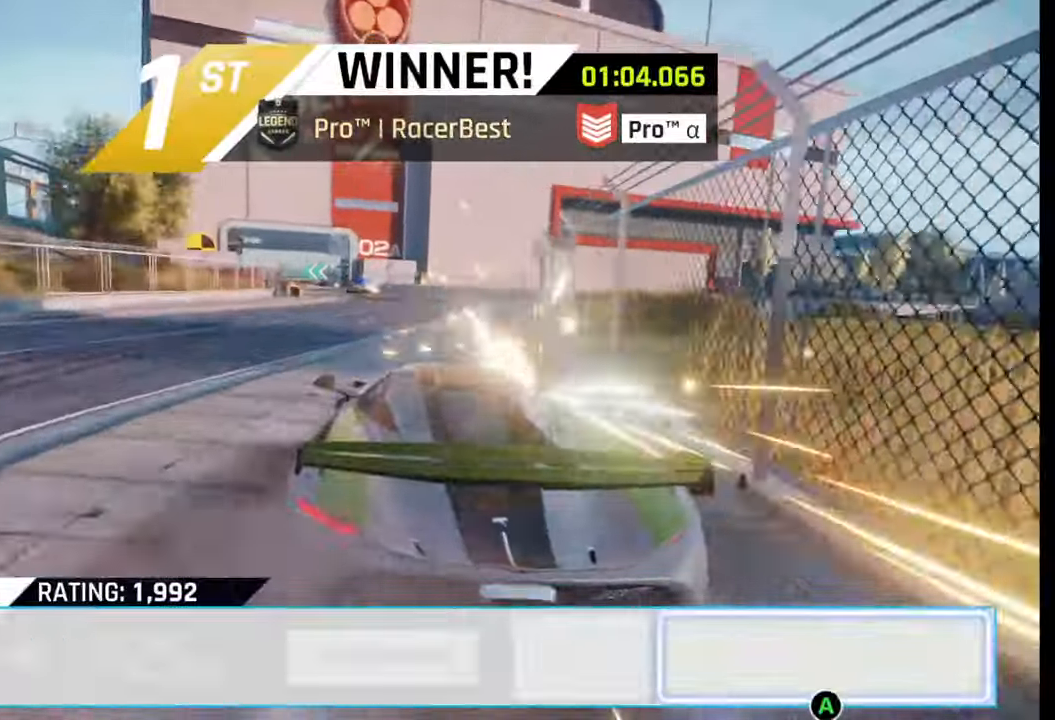
{"buttons": [], "left_stick": "center", "right_stick": "center", "events": []}
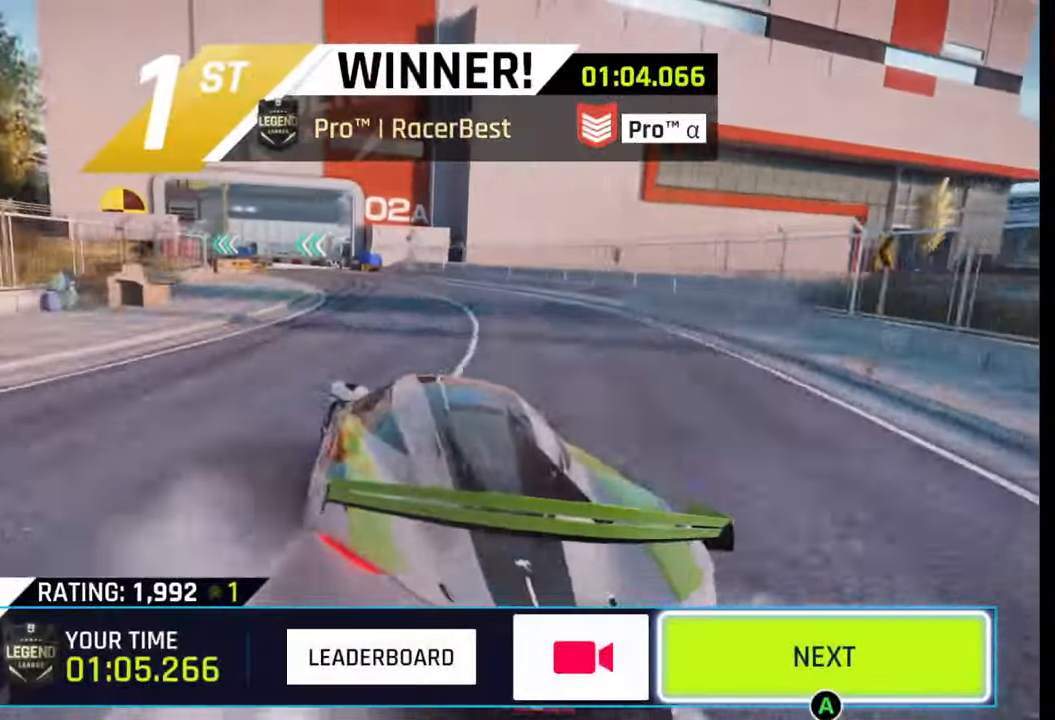
{"buttons": [], "left_stick": "left", "right_stick": "center", "events": [[250, "left_stick", "left"], [367, "left_stick", "center"], [433, "left_stick", "left"]]}
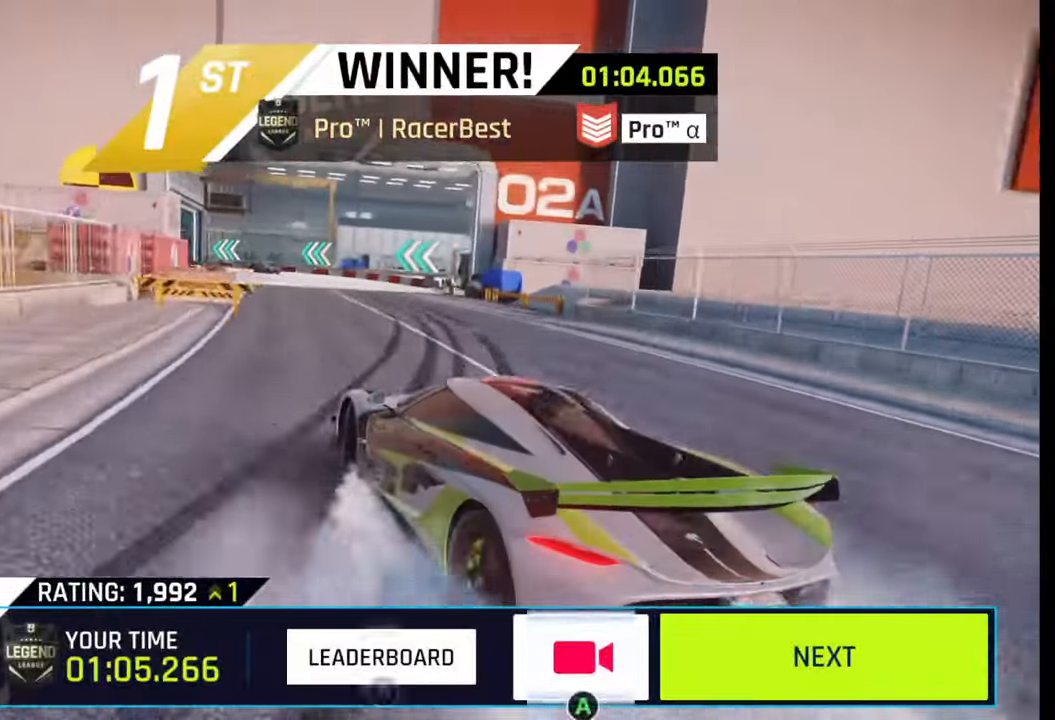
{"buttons": [], "left_stick": "center", "right_stick": "center", "events": [[17, "left_stick", "center"], [167, "CROSS", "down"], [283, "CROSS", "up"]]}
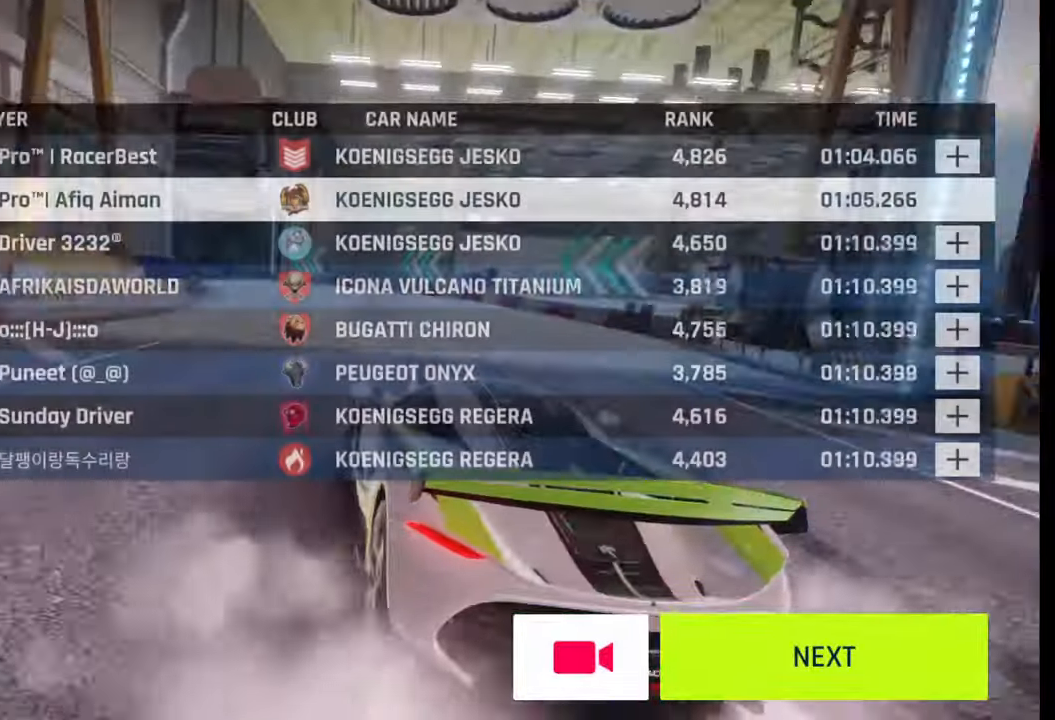
{"buttons": [], "left_stick": "center", "right_stick": "center", "events": []}
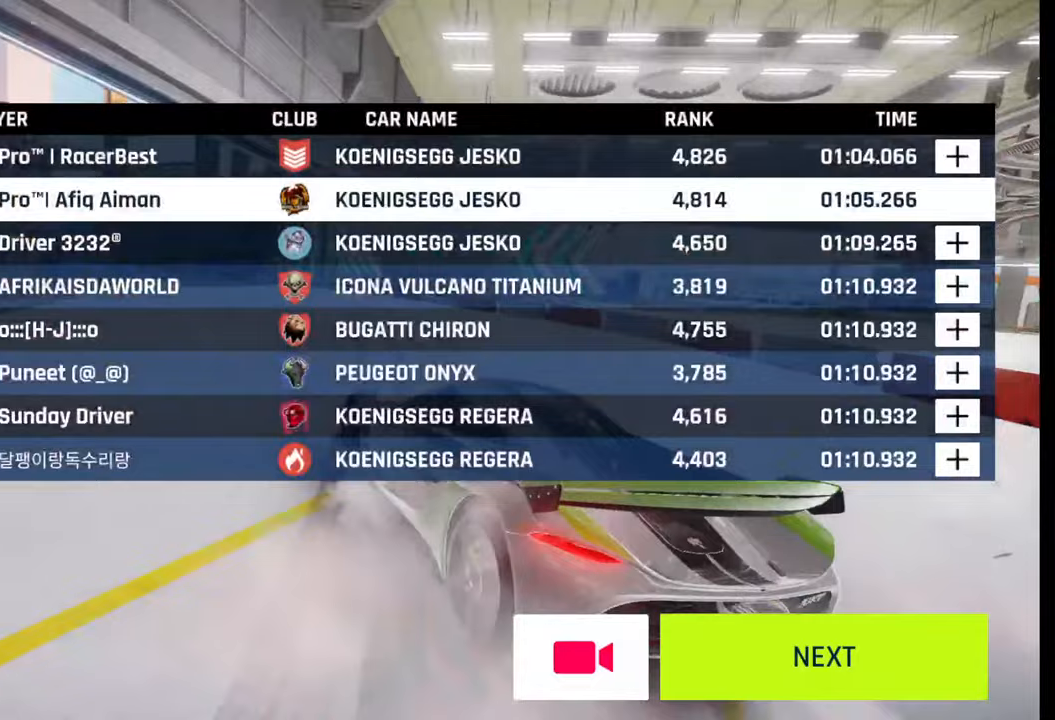
{"buttons": [], "left_stick": "center", "right_stick": "center", "events": []}
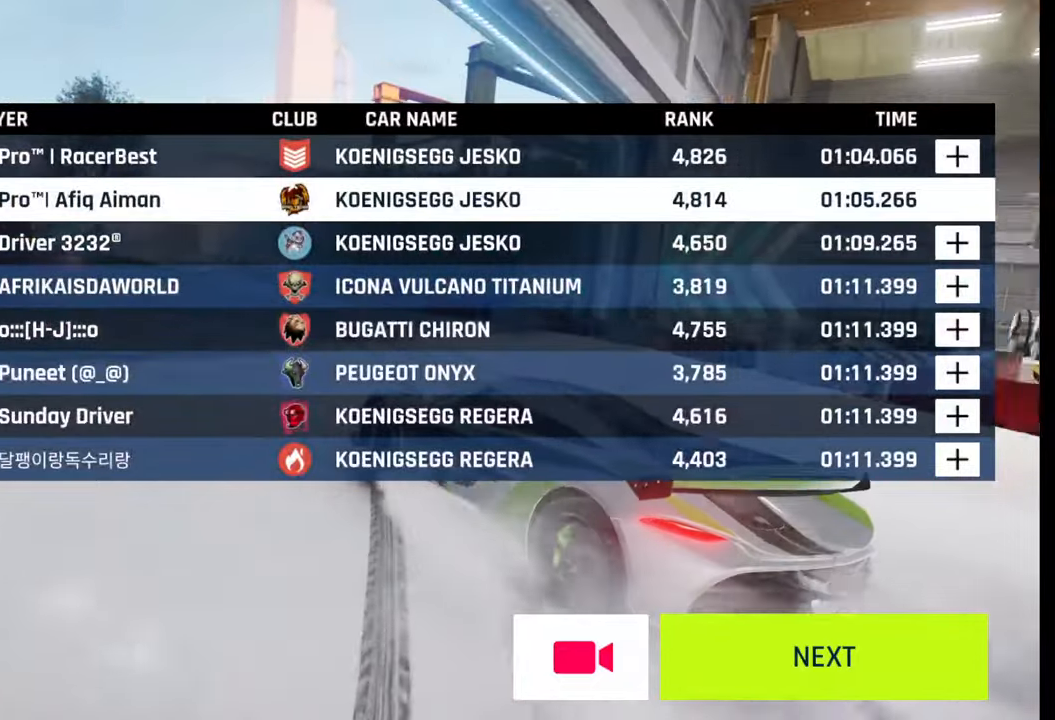
{"buttons": [], "left_stick": "center", "right_stick": "center", "events": []}
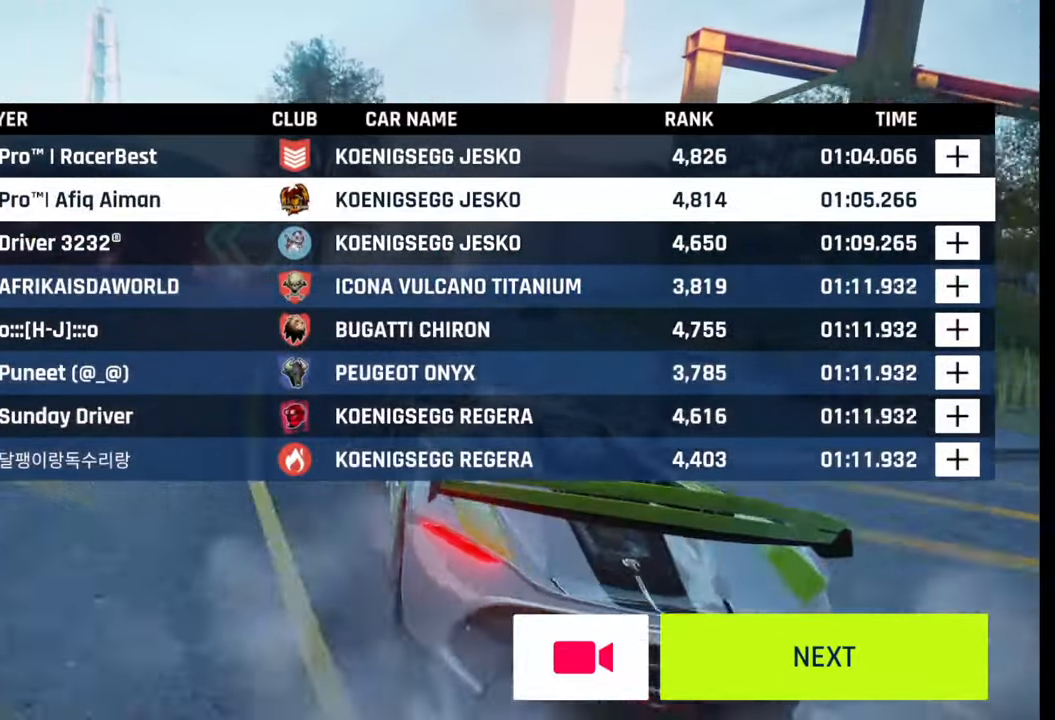
{"buttons": ["CIRCLE"], "left_stick": "center", "right_stick": "center", "events": [[500, "CIRCLE", "down"]]}
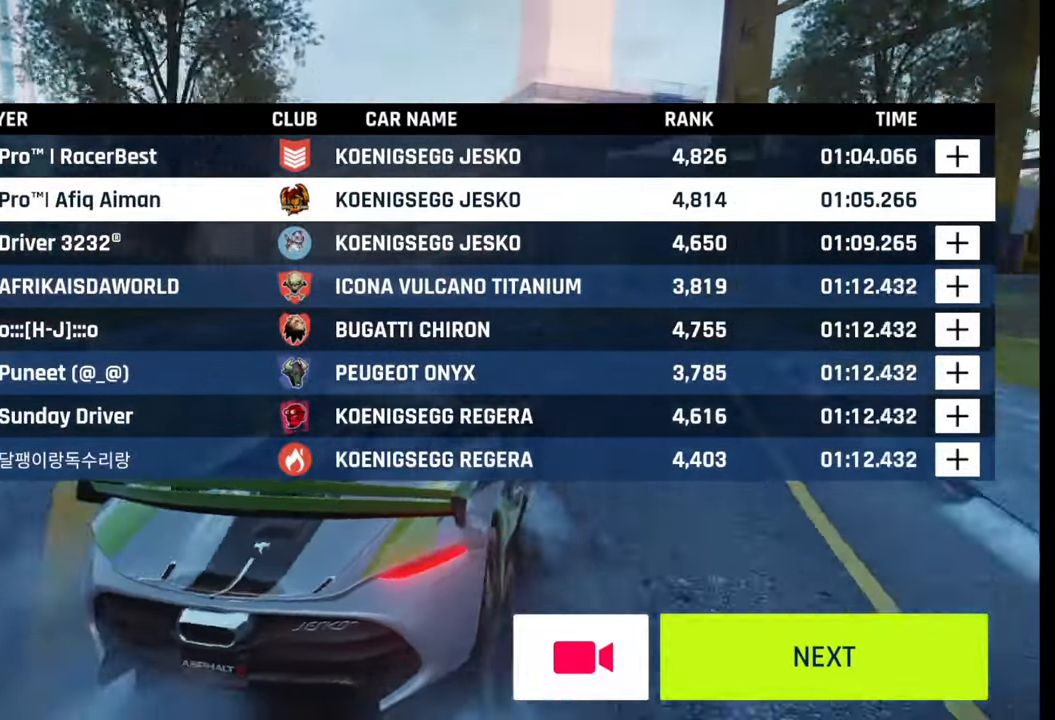
{"buttons": [], "left_stick": "center", "right_stick": "center", "events": [[133, "CIRCLE", "up"]]}
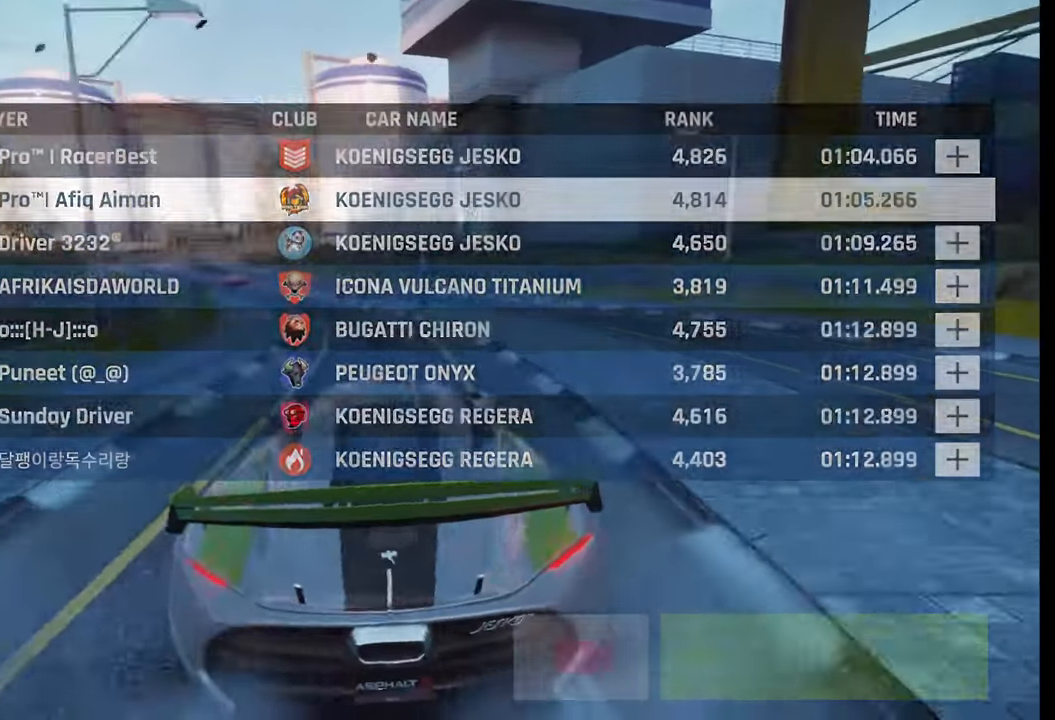
{"buttons": [], "left_stick": "center", "right_stick": "center", "events": []}
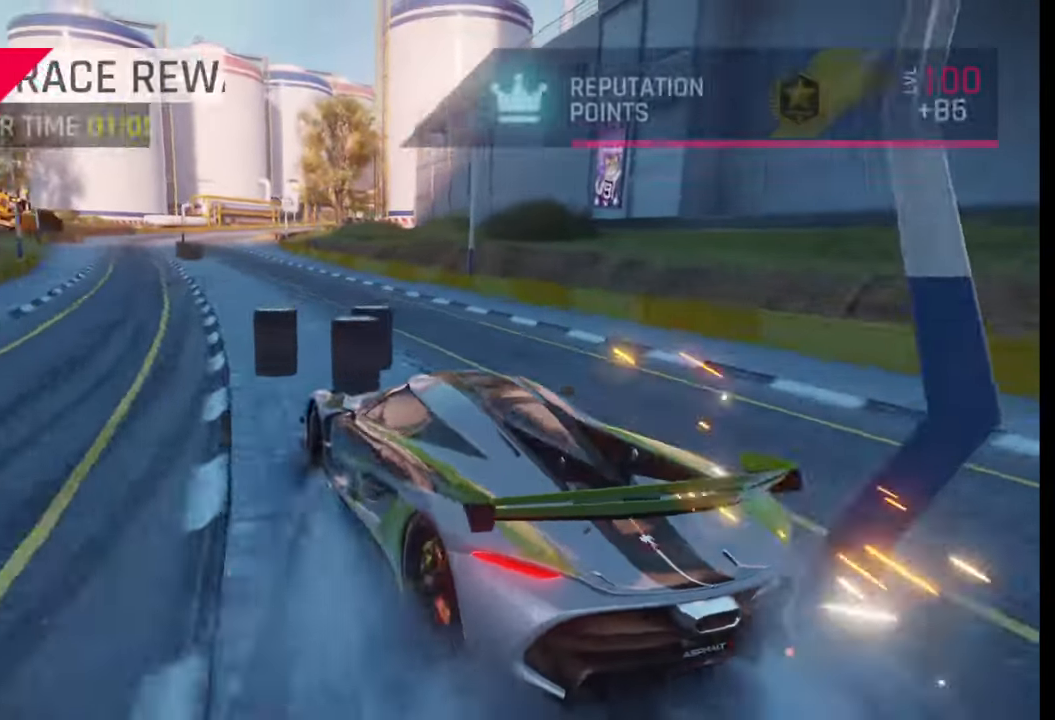
{"buttons": [], "left_stick": "center", "right_stick": "center", "events": [[433, "CIRCLE", "down"], [500, "CIRCLE", "up"]]}
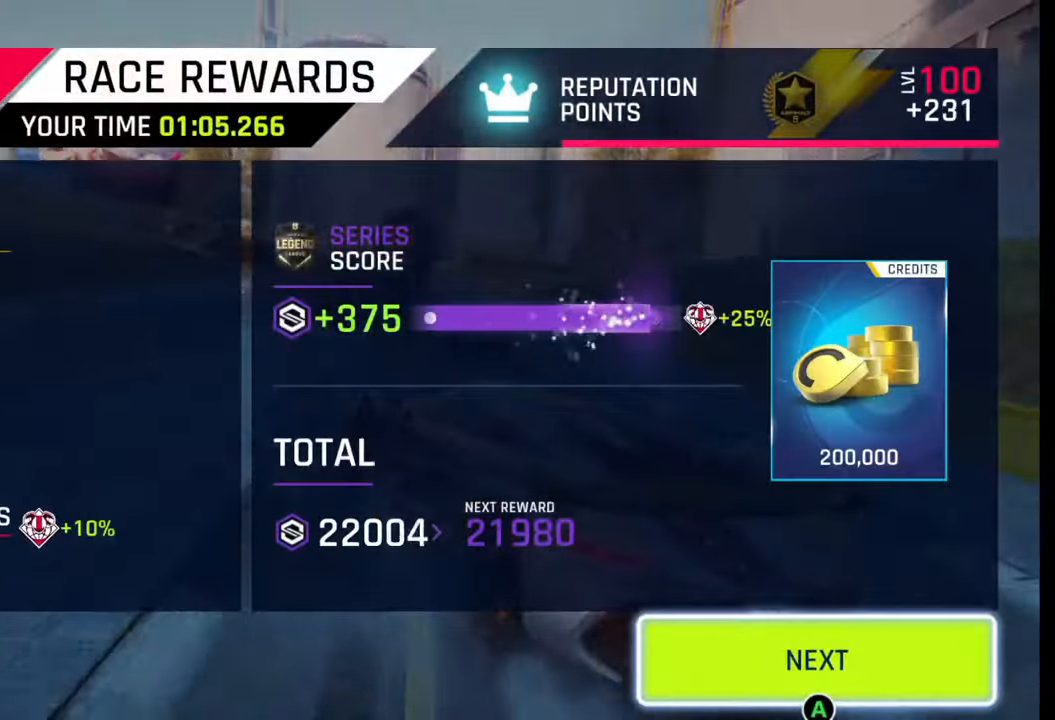
{"buttons": [], "left_stick": "center", "right_stick": "center", "events": [[83, "CIRCLE", "down"], [200, "CIRCLE", "up"], [283, "CIRCLE", "down"], [400, "CIRCLE", "up"]]}
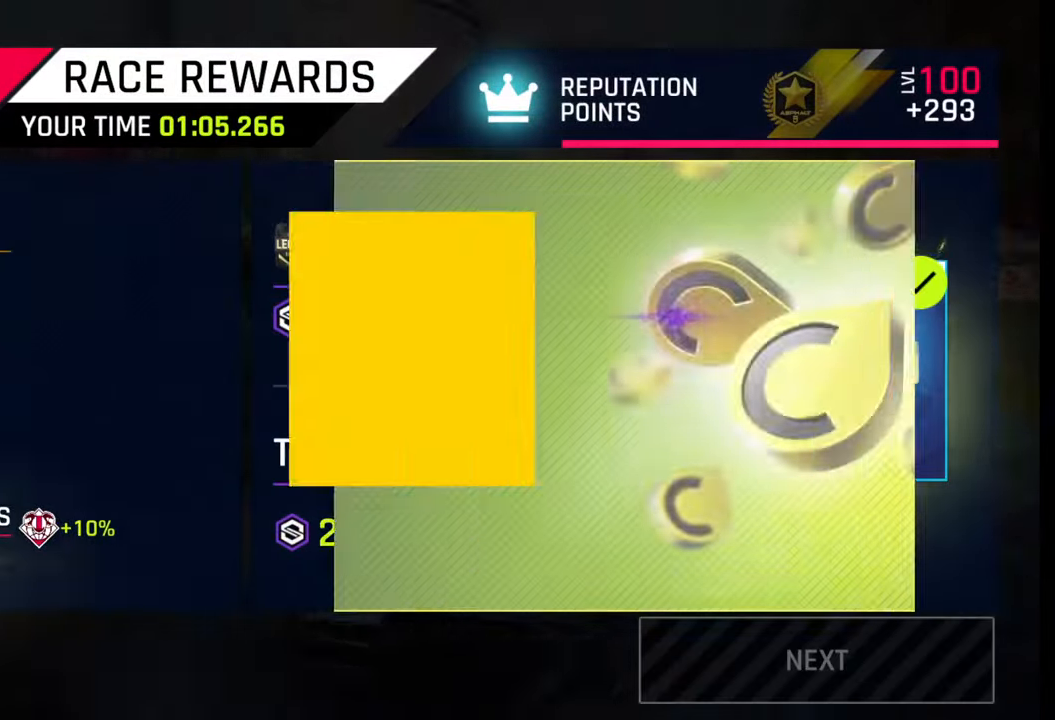
{"buttons": [], "left_stick": "center", "right_stick": "center", "events": []}
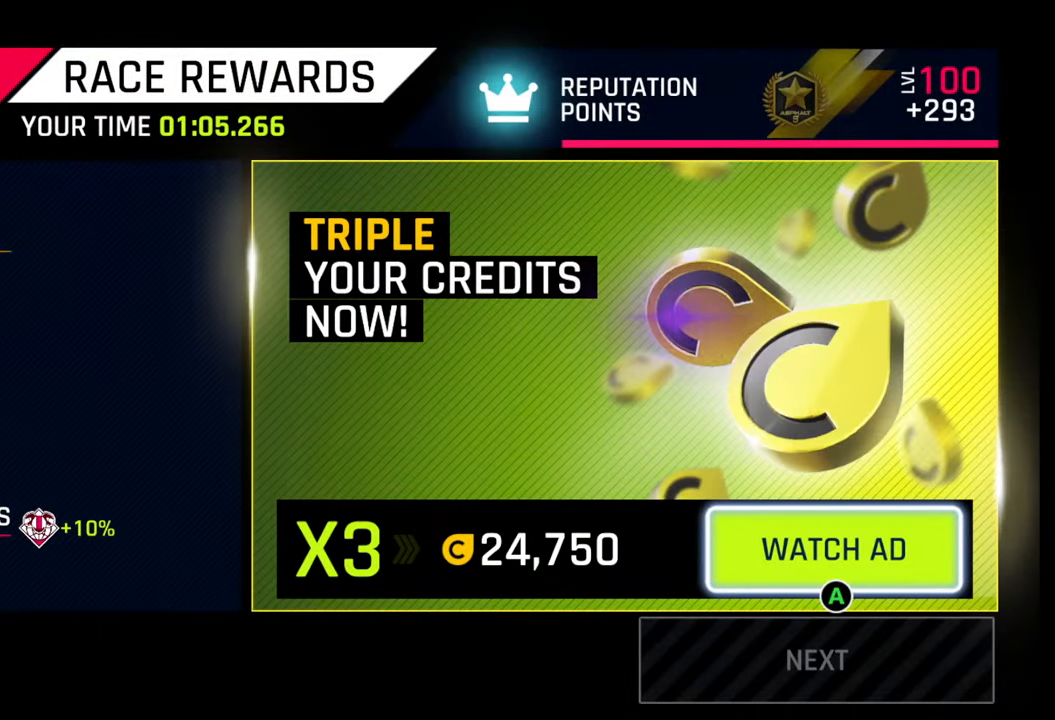
{"buttons": [], "left_stick": "center", "right_stick": "center", "events": []}